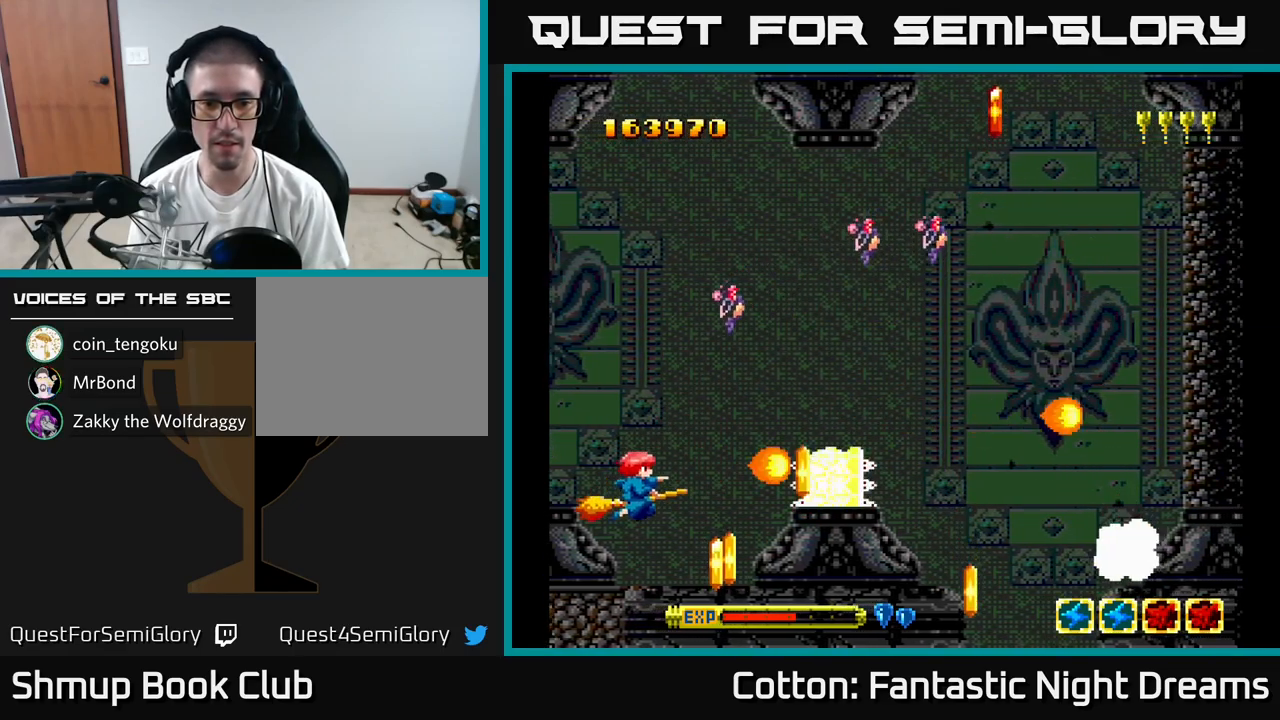
Gameplay with a controller (Xbox layout); each line is a JSON object with the inputs held at the frame after it. "events" lists button and stick changes between this image and that frame as [ms after this image, input, new state], when the widget could be followed in between. Not read: left_stick.
{"buttons": ["DPAD_UP", "DPAD_RIGHT"], "right_stick": "center", "events": [[34, "DPAD_LEFT", "up"], [284, "DPAD_DOWN", "up"], [300, "Y", "up"], [334, "DPAD_UP", "down"], [367, "DPAD_RIGHT", "down"]]}
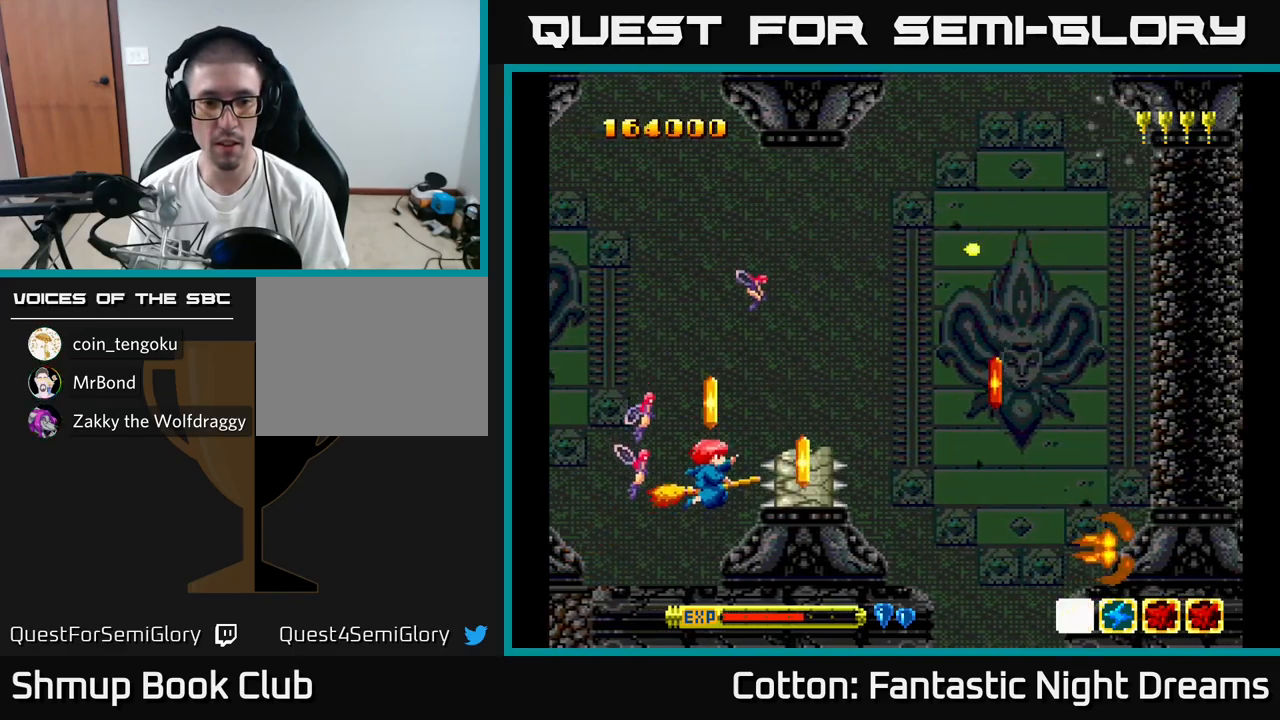
{"buttons": ["Y", "DPAD_DOWN"], "right_stick": "center", "events": [[34, "DPAD_RIGHT", "up"], [167, "DPAD_LEFT", "down"], [234, "DPAD_UP", "up"], [234, "Y", "down"], [284, "DPAD_DOWN", "down"], [317, "DPAD_LEFT", "up"]]}
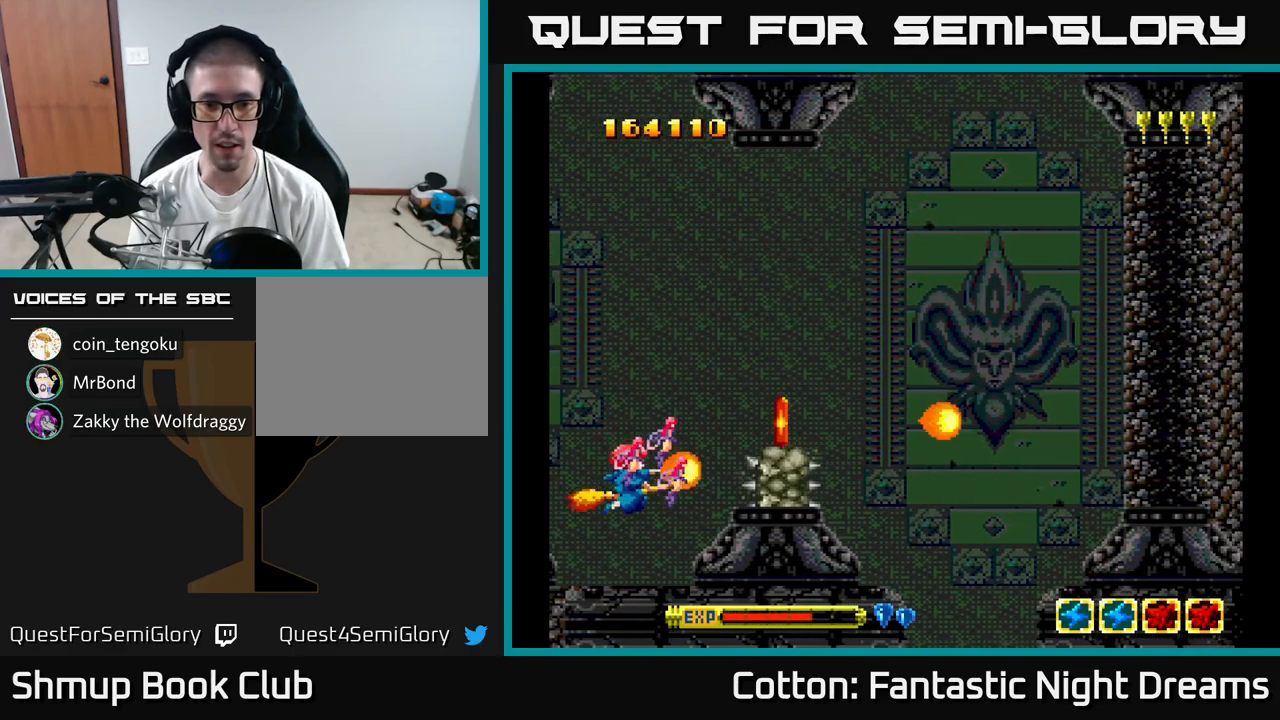
{"buttons": ["Y"], "right_stick": "center", "events": [[34, "B", "down"], [34, "DPAD_DOWN", "up"], [134, "Y", "up"], [150, "B", "up"], [250, "DPAD_UP", "down"], [300, "DPAD_RIGHT", "down"], [450, "DPAD_RIGHT", "up"], [467, "DPAD_UP", "up"], [484, "Y", "down"]]}
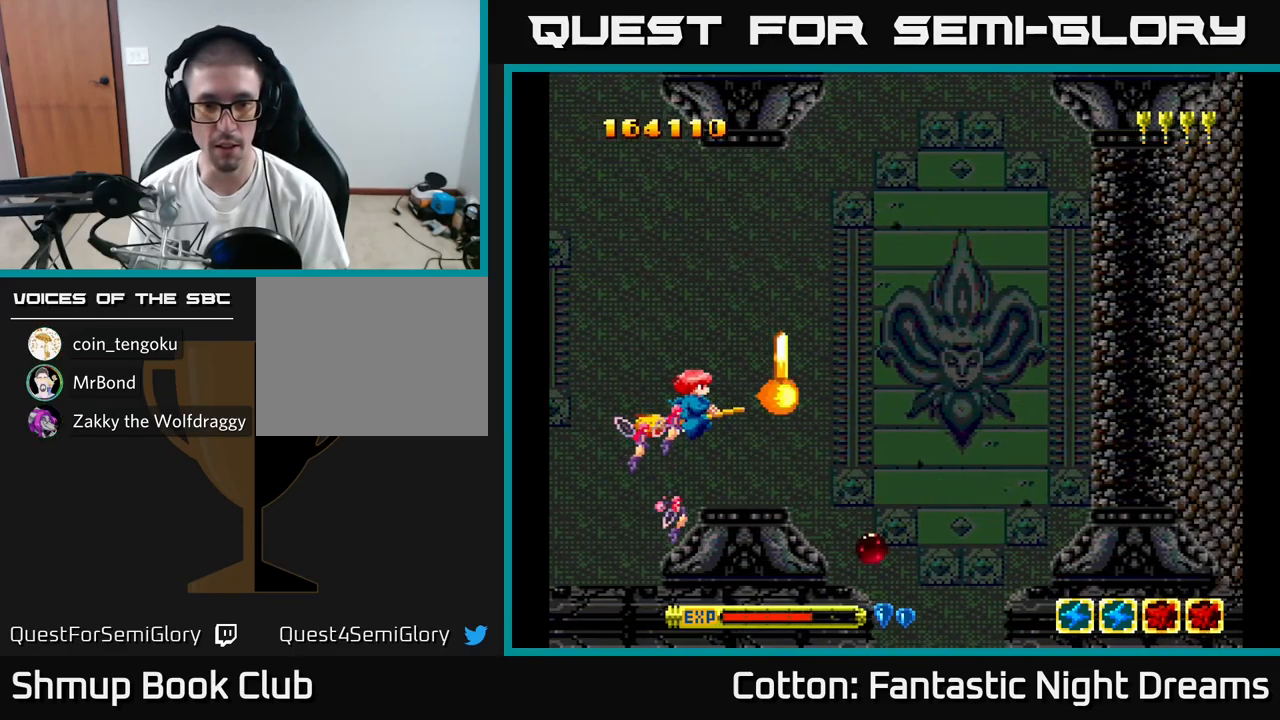
{"buttons": ["DPAD_UP"], "right_stick": "center", "events": [[34, "Y", "up"], [350, "DPAD_RIGHT", "down"], [450, "DPAD_UP", "down"], [484, "DPAD_RIGHT", "up"]]}
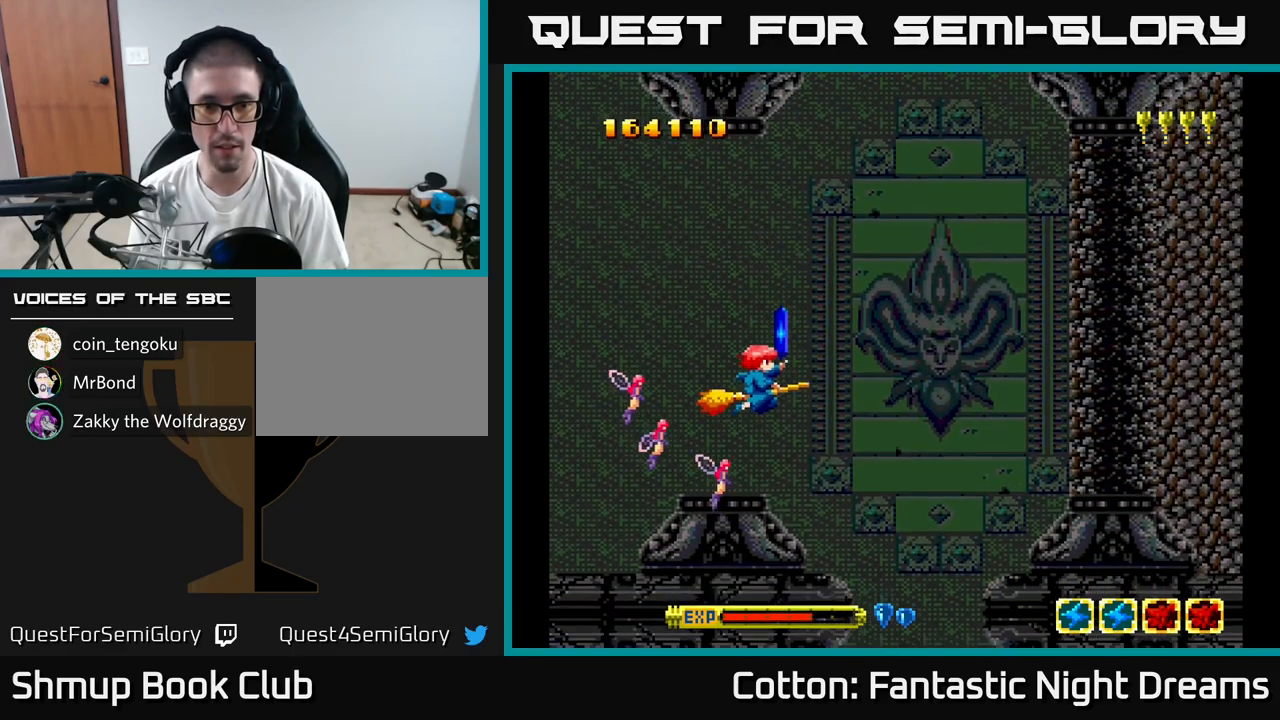
{"buttons": ["B", "Y", "DPAD_DOWN"], "right_stick": "center", "events": [[34, "DPAD_RIGHT", "down"], [134, "DPAD_UP", "up"], [167, "DPAD_DOWN", "down"], [250, "Y", "down"], [417, "DPAD_RIGHT", "up"], [467, "B", "down"]]}
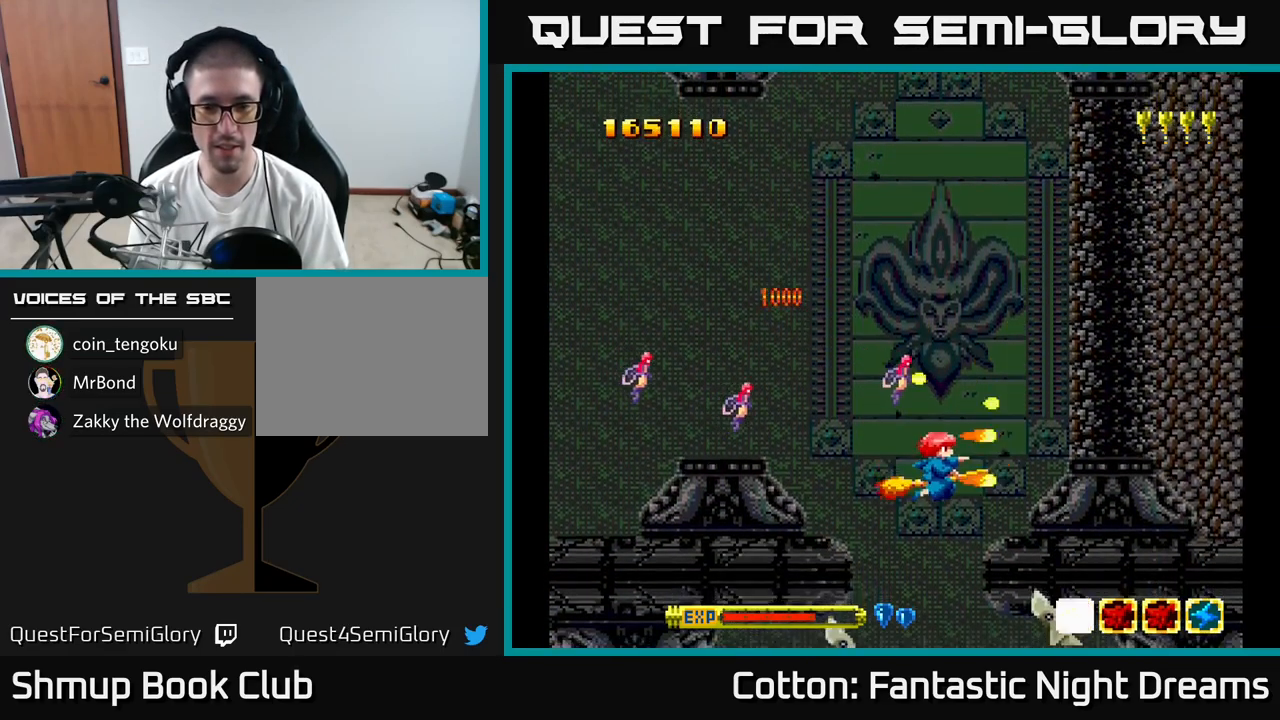
{"buttons": ["B", "Y"], "right_stick": "center", "events": [[17, "DPAD_DOWN", "up"], [284, "DPAD_UP", "down"], [384, "DPAD_UP", "up"]]}
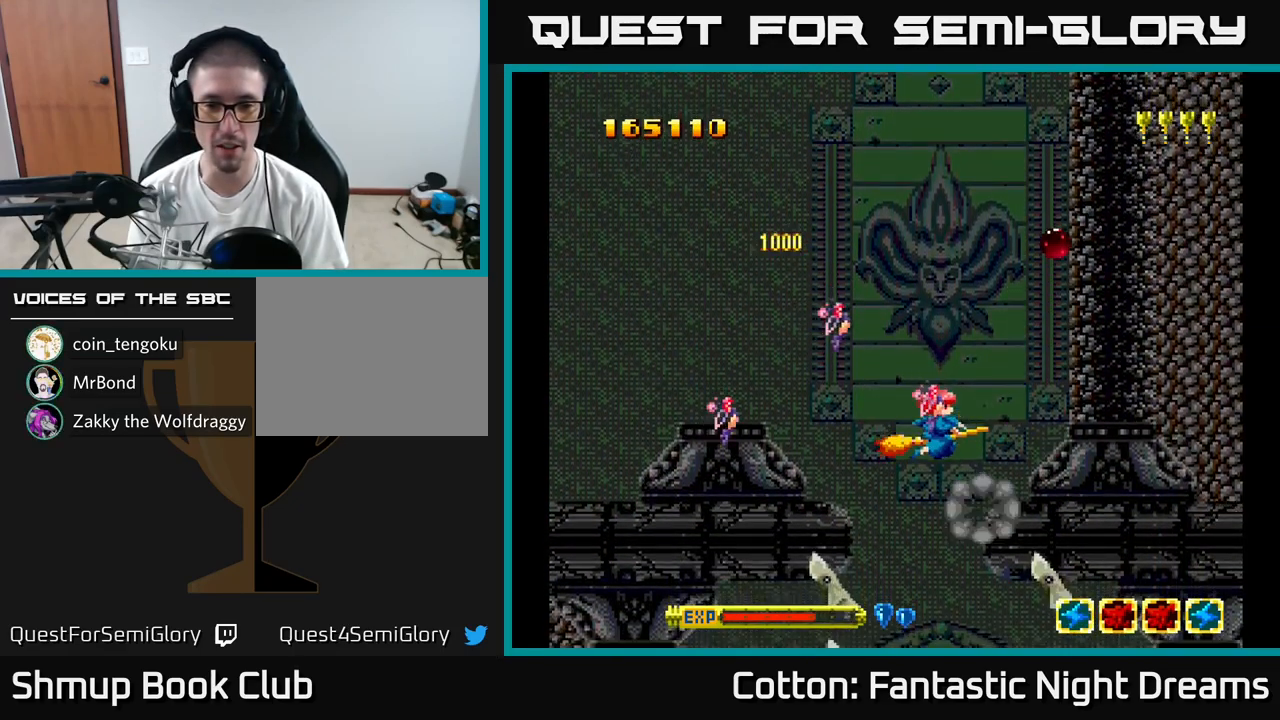
{"buttons": ["B", "Y", "DPAD_DOWN"], "right_stick": "center", "events": [[217, "DPAD_DOWN", "down"], [334, "DPAD_RIGHT", "down"], [417, "DPAD_RIGHT", "up"]]}
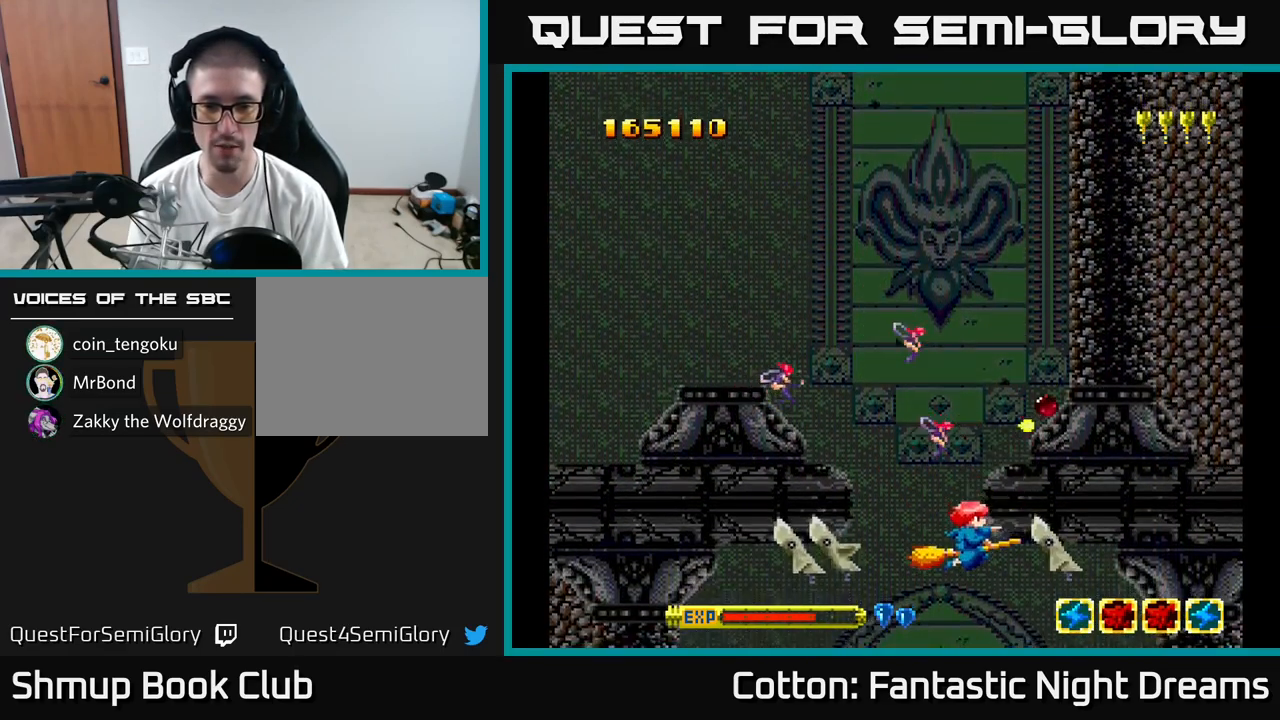
{"buttons": ["B", "Y"], "right_stick": "center", "events": [[34, "DPAD_DOWN", "up"], [300, "DPAD_LEFT", "down"], [384, "DPAD_LEFT", "up"], [417, "DPAD_UP", "down"], [484, "DPAD_UP", "up"]]}
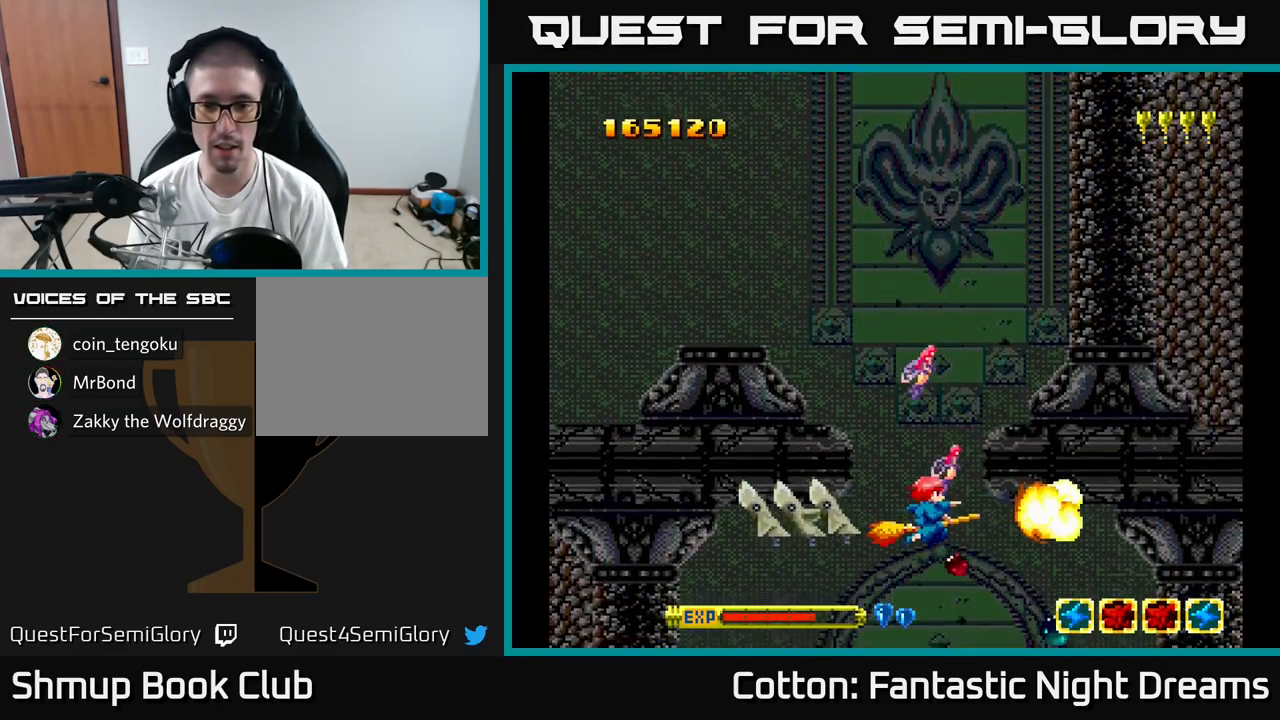
{"buttons": ["B", "Y", "DPAD_UP"], "right_stick": "center", "events": [[467, "DPAD_UP", "down"]]}
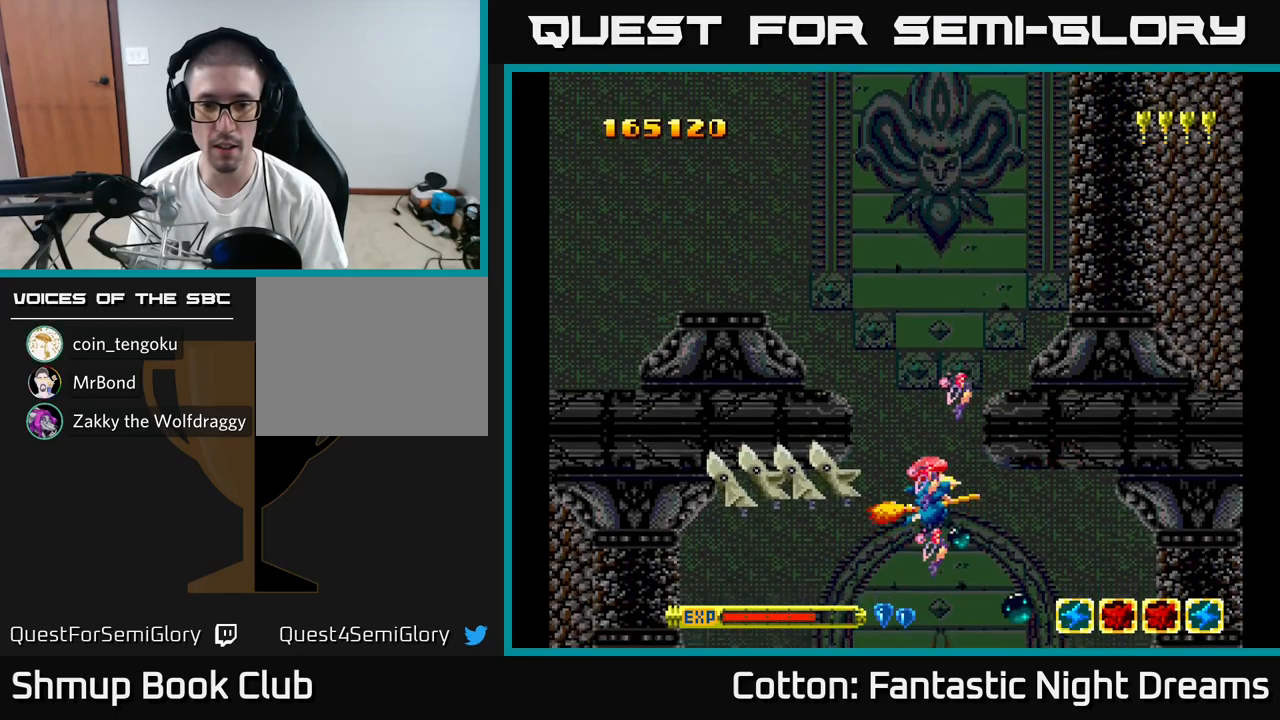
{"buttons": ["B", "Y"], "right_stick": "center", "events": [[50, "DPAD_UP", "up"]]}
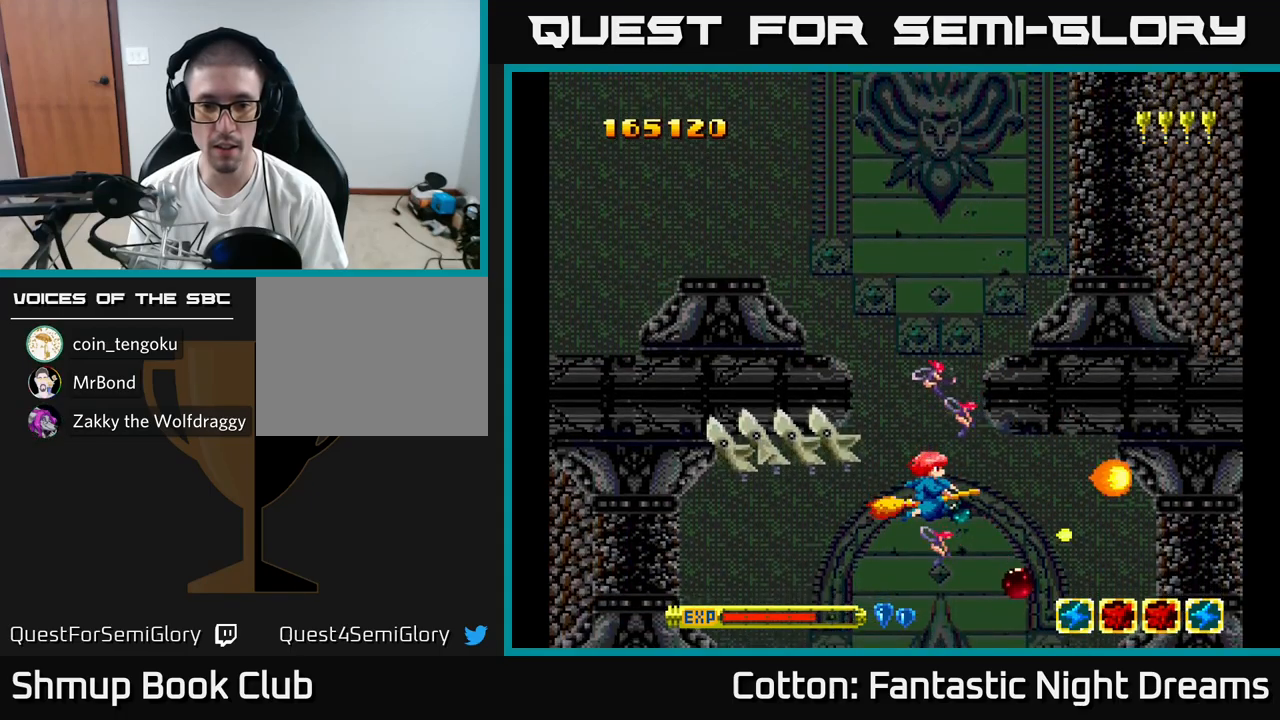
{"buttons": ["B", "Y", "DPAD_LEFT"], "right_stick": "center", "events": [[233, "DPAD_LEFT", "down"]]}
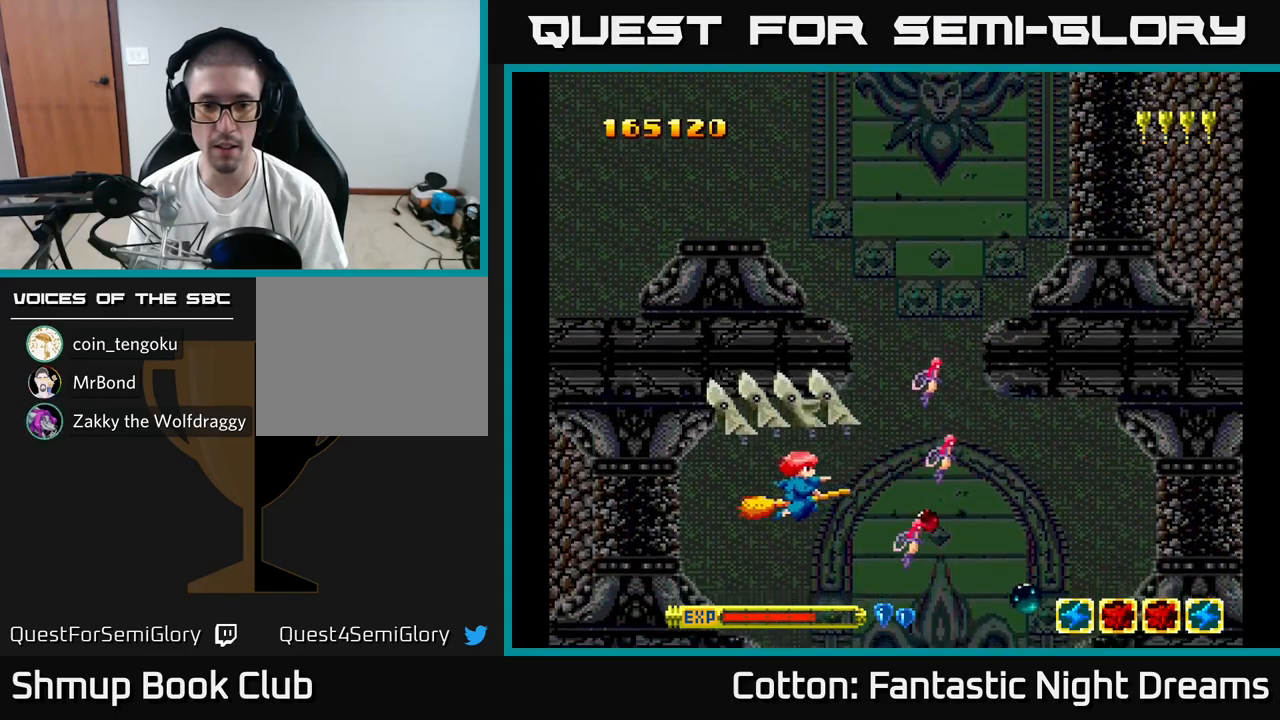
{"buttons": ["B", "Y"], "right_stick": "center", "events": [[233, "DPAD_LEFT", "up"], [233, "DPAD_UP", "down"], [333, "DPAD_UP", "up"]]}
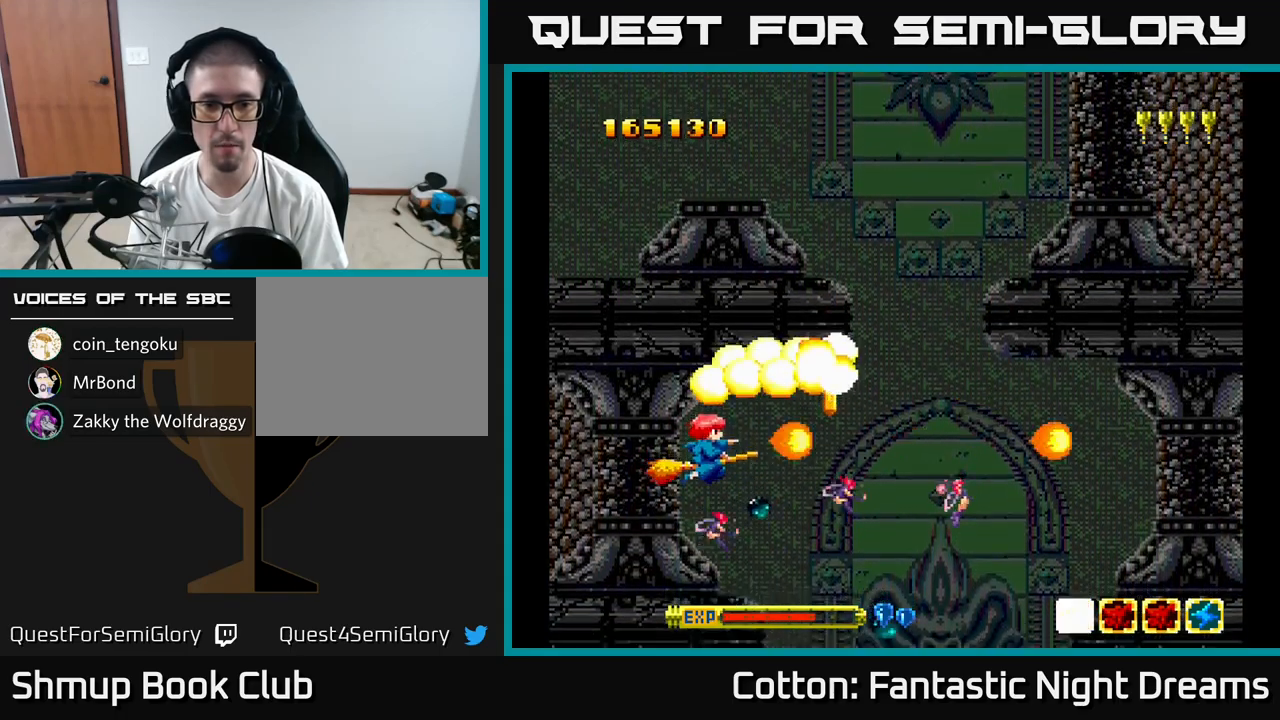
{"buttons": ["DPAD_RIGHT"], "right_stick": "center", "events": [[83, "DPAD_UP", "down"], [133, "DPAD_UP", "up"], [267, "B", "up"], [267, "Y", "up"], [283, "DPAD_RIGHT", "down"]]}
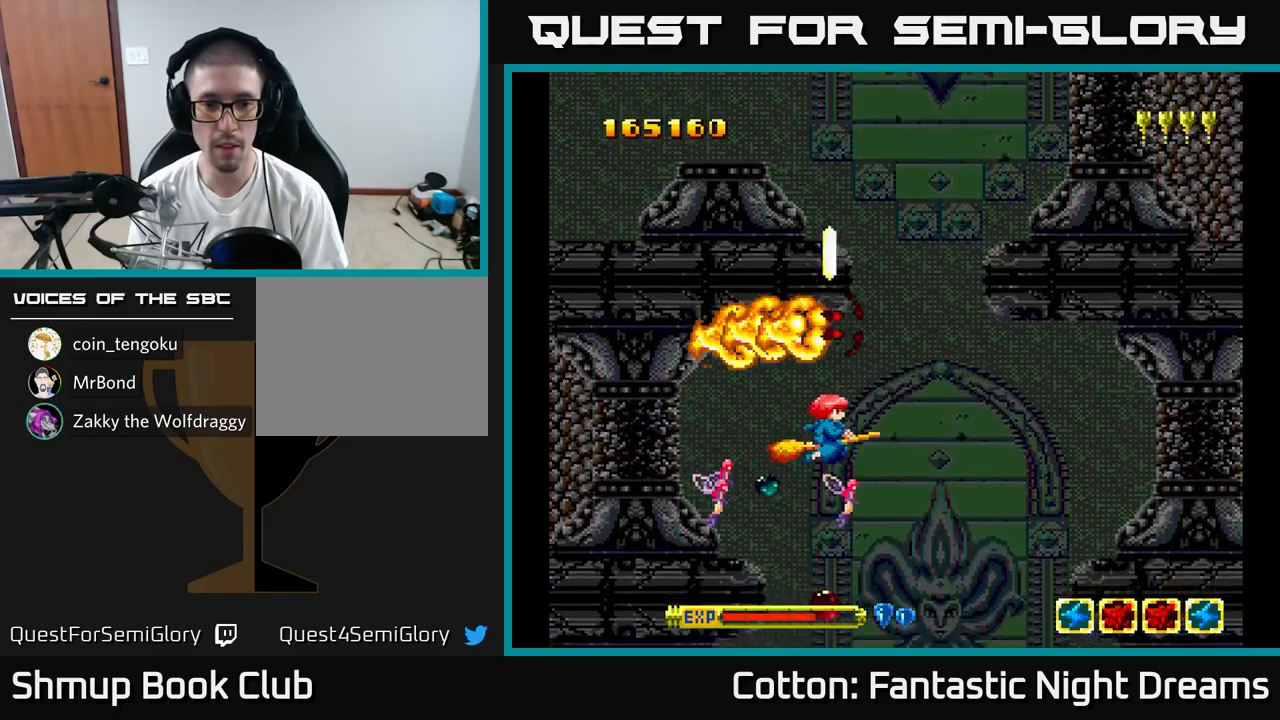
{"buttons": [], "right_stick": "center", "events": [[17, "DPAD_RIGHT", "up"], [283, "DPAD_UP", "down"], [417, "DPAD_UP", "up"]]}
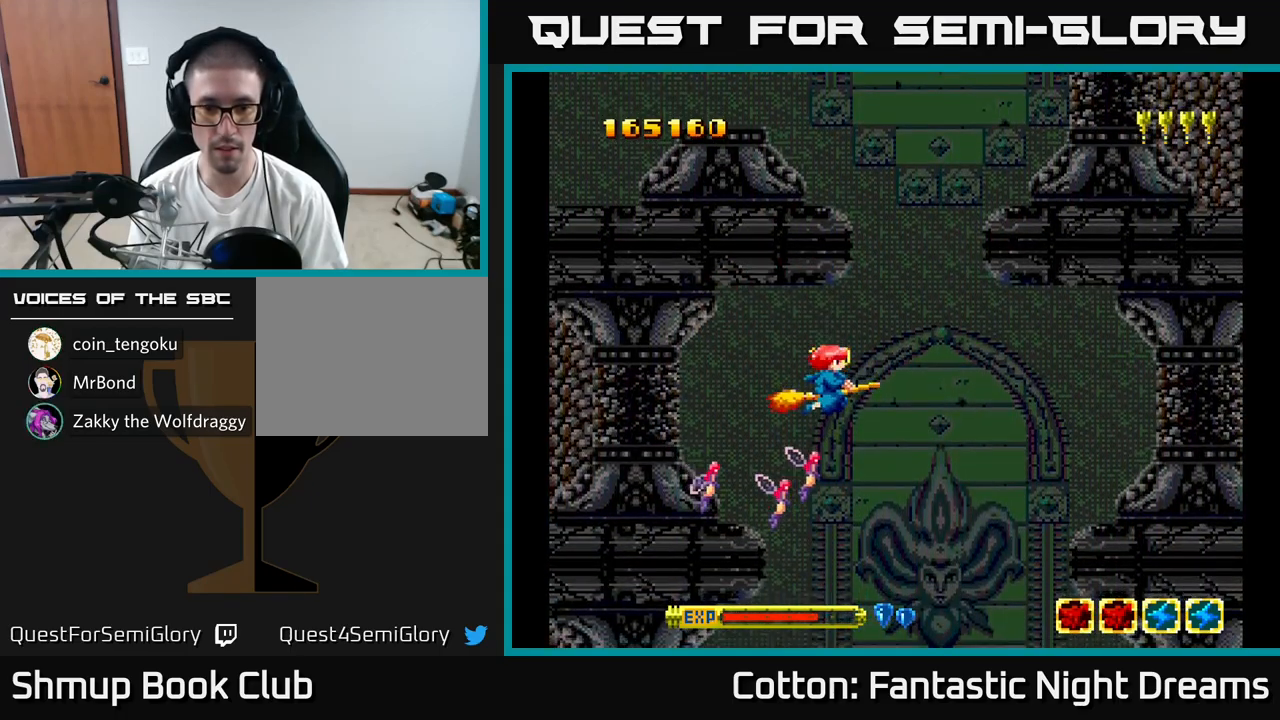
{"buttons": ["B", "Y", "DPAD_DOWN"], "right_stick": "center", "events": [[17, "Y", "down"], [33, "DPAD_UP", "down"], [83, "DPAD_UP", "up"], [433, "DPAD_DOWN", "down"], [467, "B", "down"]]}
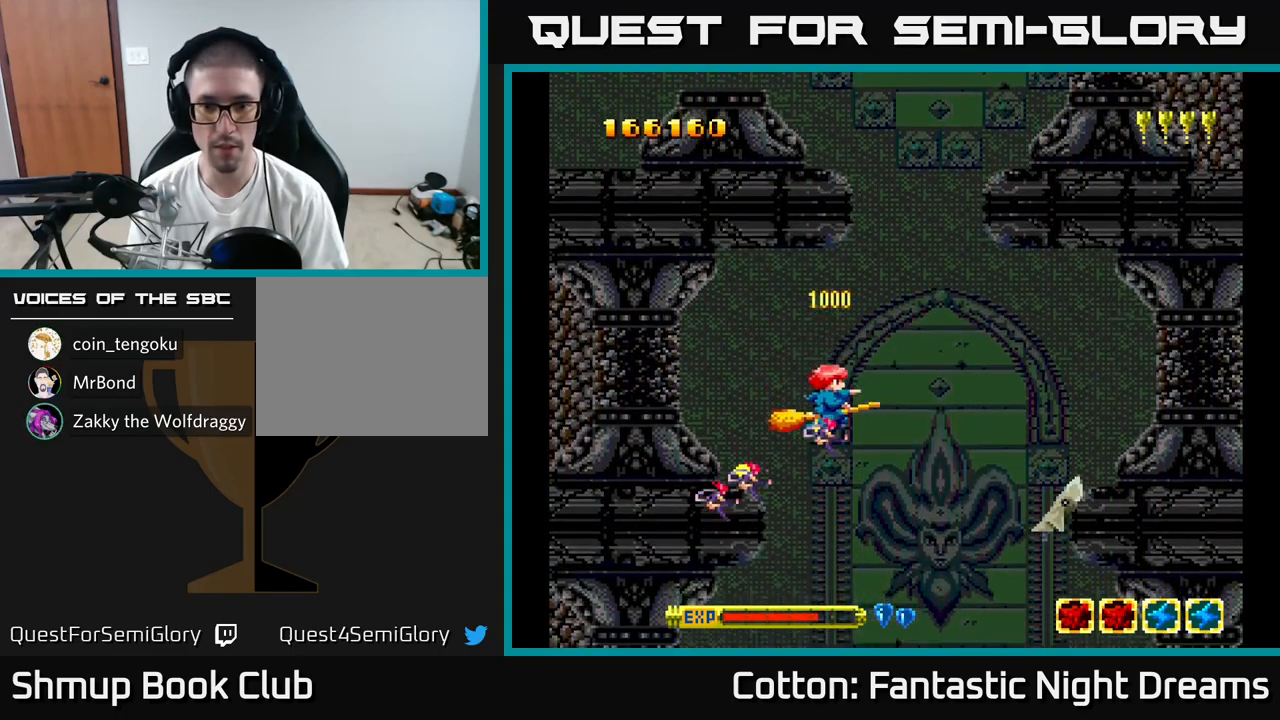
{"buttons": ["B", "Y"], "right_stick": "center", "events": [[67, "DPAD_DOWN", "up"], [67, "DPAD_RIGHT", "down"], [100, "DPAD_UP", "down"], [183, "DPAD_UP", "up"], [217, "DPAD_DOWN", "down"], [233, "DPAD_RIGHT", "up"], [350, "DPAD_DOWN", "up"], [383, "DPAD_LEFT", "down"], [450, "DPAD_LEFT", "up"]]}
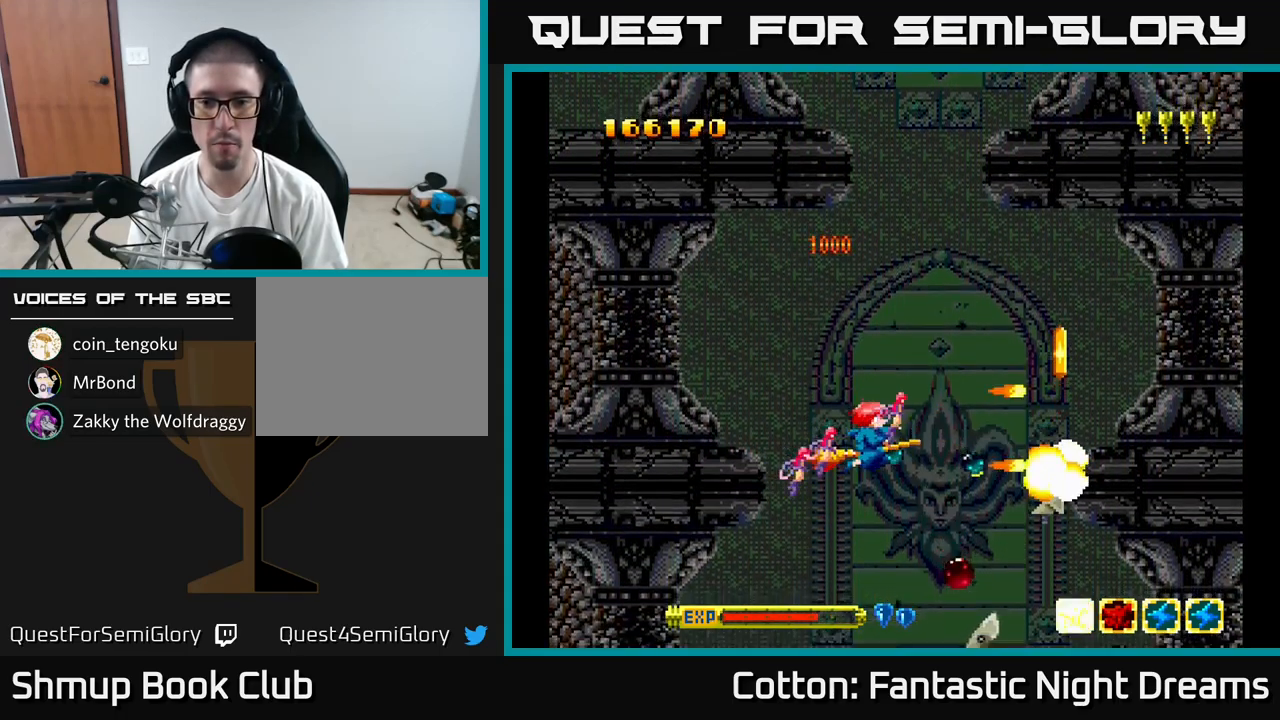
{"buttons": ["B", "Y"], "right_stick": "center", "events": [[133, "DPAD_RIGHT", "down"], [233, "B", "up"], [250, "Y", "up"], [300, "DPAD_UP", "down"], [333, "DPAD_RIGHT", "up"], [350, "DPAD_UP", "up"], [350, "Y", "down"], [383, "DPAD_DOWN", "down"], [400, "B", "down"], [483, "DPAD_DOWN", "up"]]}
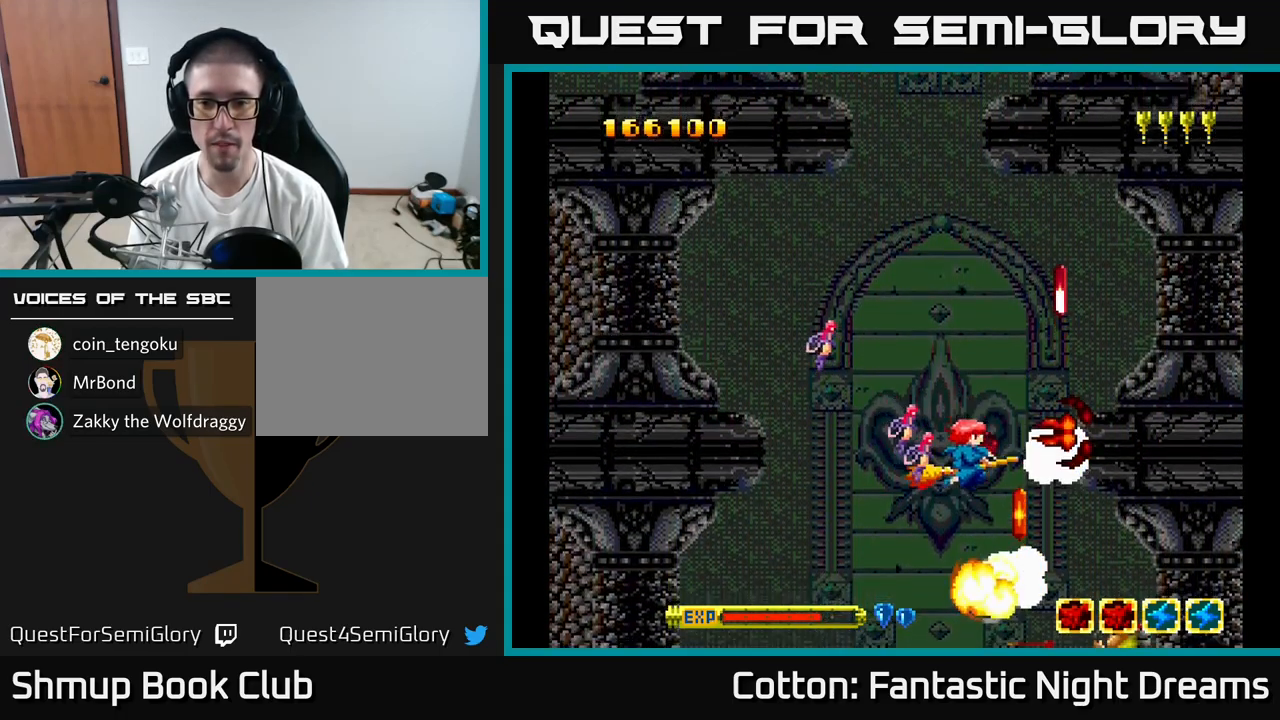
{"buttons": ["DPAD_RIGHT"], "right_stick": "center", "events": [[33, "DPAD_LEFT", "down"], [67, "DPAD_LEFT", "up"], [150, "DPAD_RIGHT", "down"], [167, "DPAD_UP", "down"], [200, "DPAD_RIGHT", "up"], [333, "B", "up"], [333, "DPAD_RIGHT", "down"], [333, "DPAD_UP", "up"], [350, "DPAD_UP", "down"], [350, "Y", "up"], [383, "DPAD_UP", "up"]]}
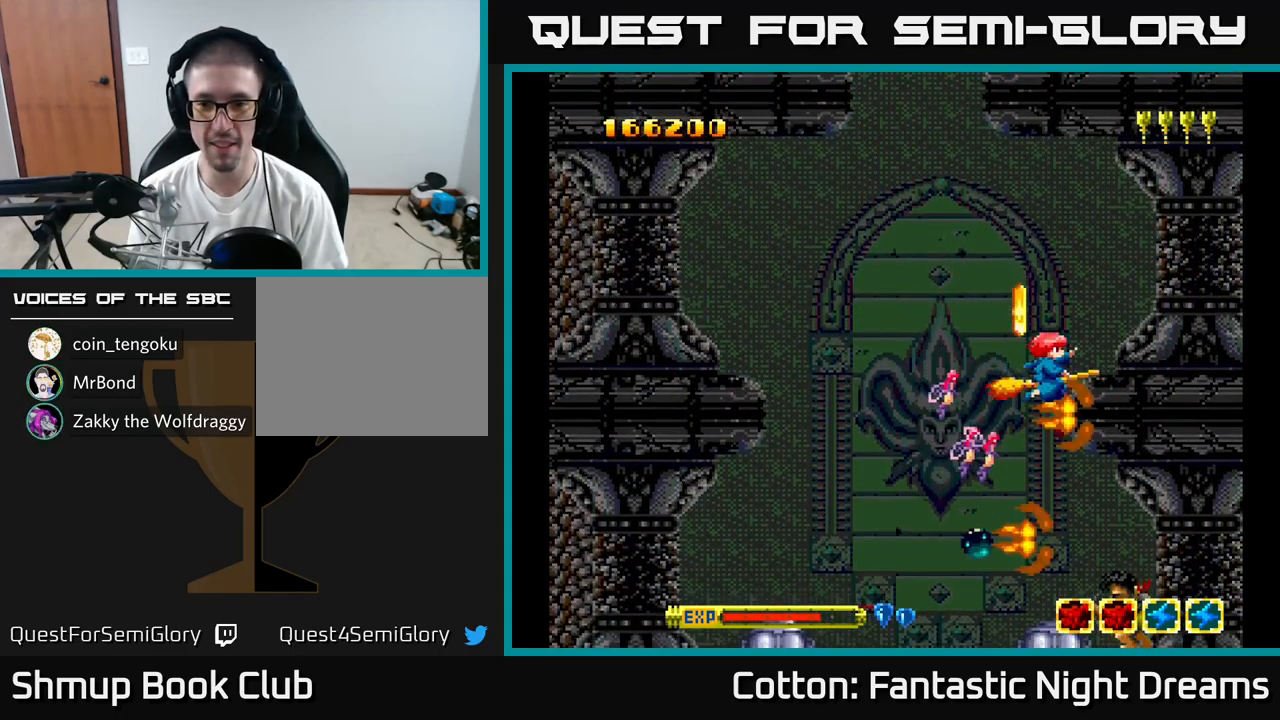
{"buttons": ["B", "Y", "DPAD_UP", "DPAD_LEFT"], "right_stick": "center"}
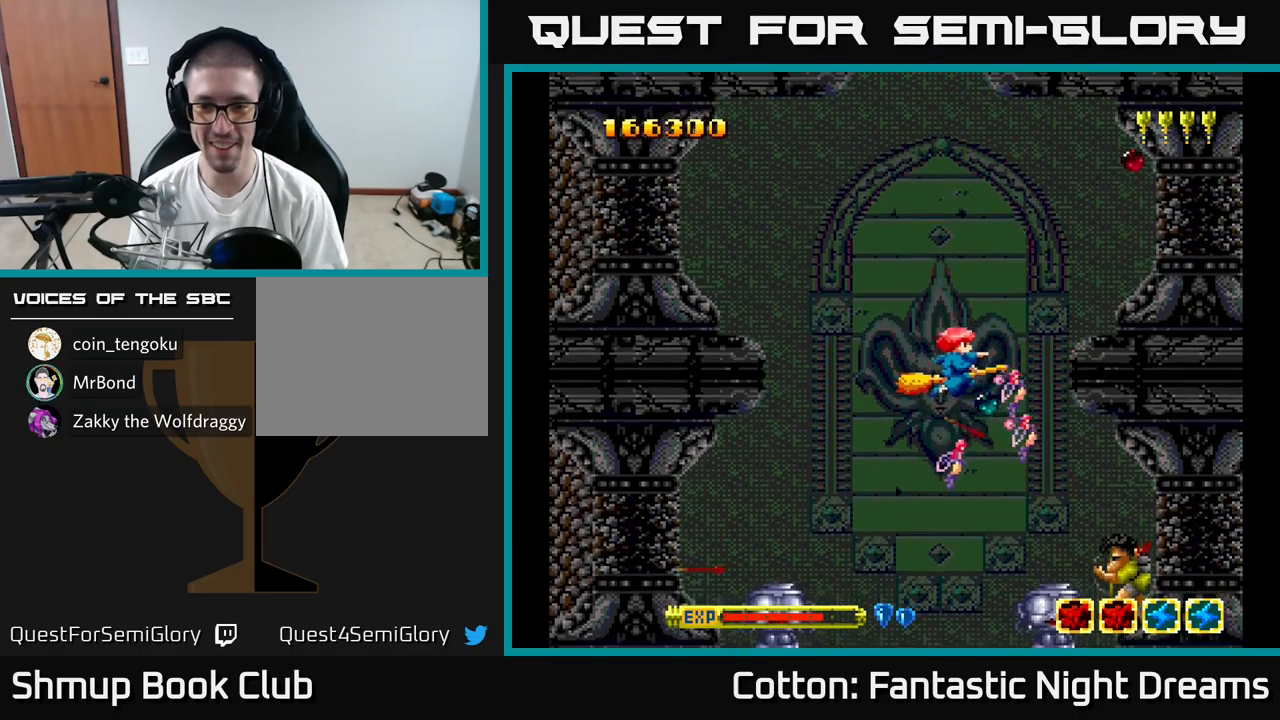
{"buttons": ["DPAD_UP", "DPAD_LEFT"], "right_stick": "center", "events": [[33, "DPAD_UP", "up"], [67, "DPAD_LEFT", "up"], [83, "DPAD_DOWN", "down"], [250, "DPAD_DOWN", "up"], [300, "DPAD_LEFT", "down"], [367, "DPAD_LEFT", "up"], [450, "B", "up"], [467, "Y", "up"], [483, "DPAD_LEFT", "down"], [483, "DPAD_UP", "down"]]}
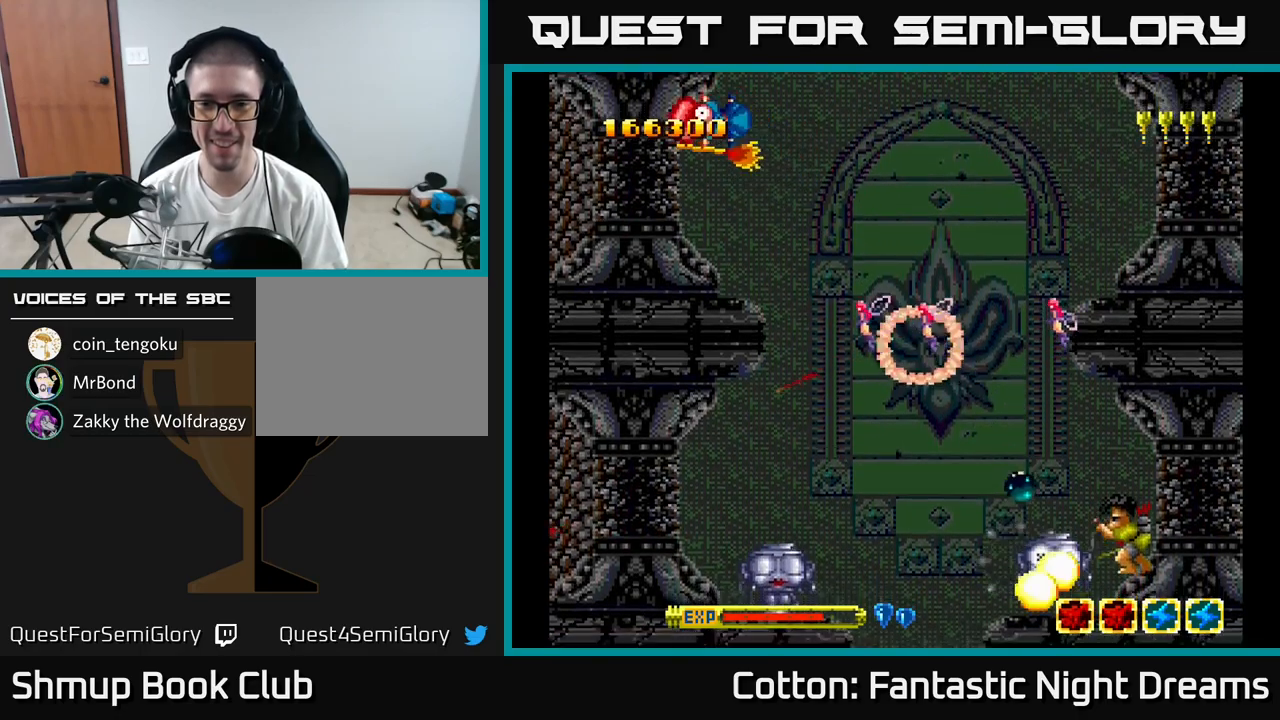
{"buttons": ["DPAD_RIGHT"], "right_stick": "center", "events": [[217, "DPAD_UP", "up"], [283, "DPAD_LEFT", "up"], [333, "B", "down"], [367, "B", "up"], [500, "DPAD_RIGHT", "down"]]}
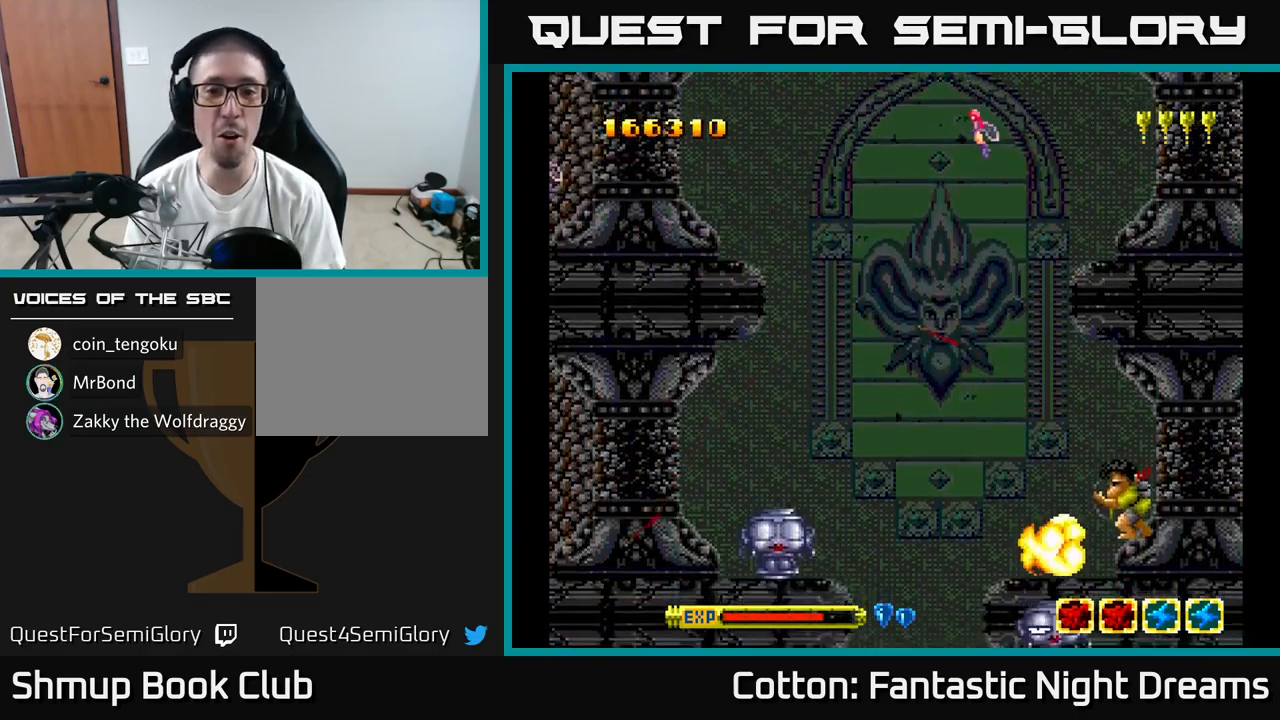
{"buttons": [], "right_stick": "center", "events": [[50, "DPAD_UP", "down"], [117, "DPAD_RIGHT", "up"], [150, "DPAD_UP", "up"]]}
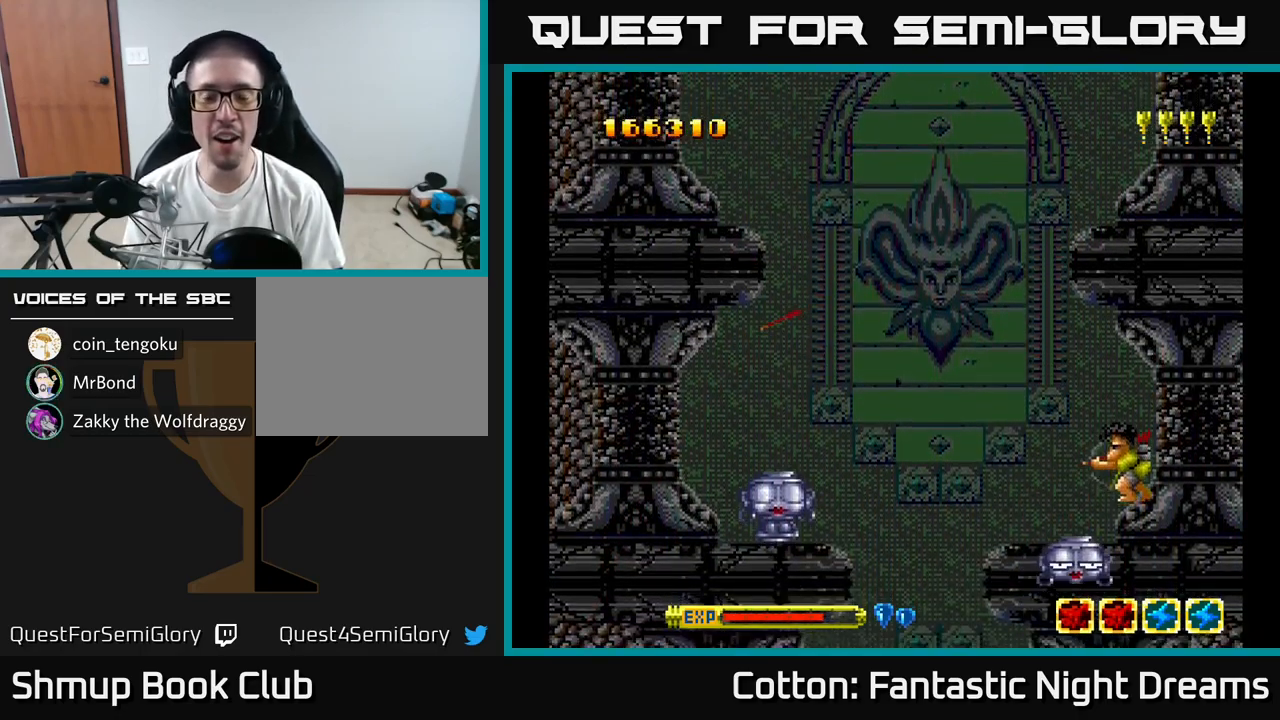
{"buttons": [], "right_stick": "center", "events": []}
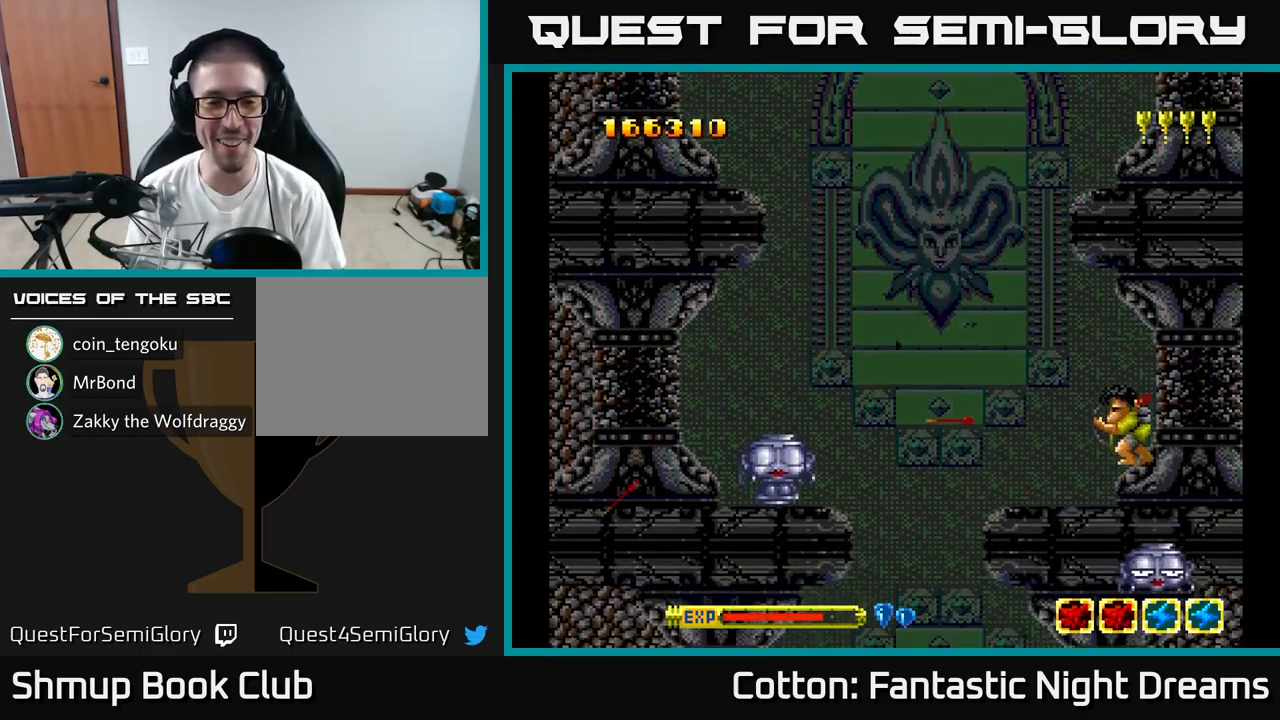
{"buttons": ["DPAD_LEFT"], "right_stick": "center", "events": [[300, "DPAD_LEFT", "down"]]}
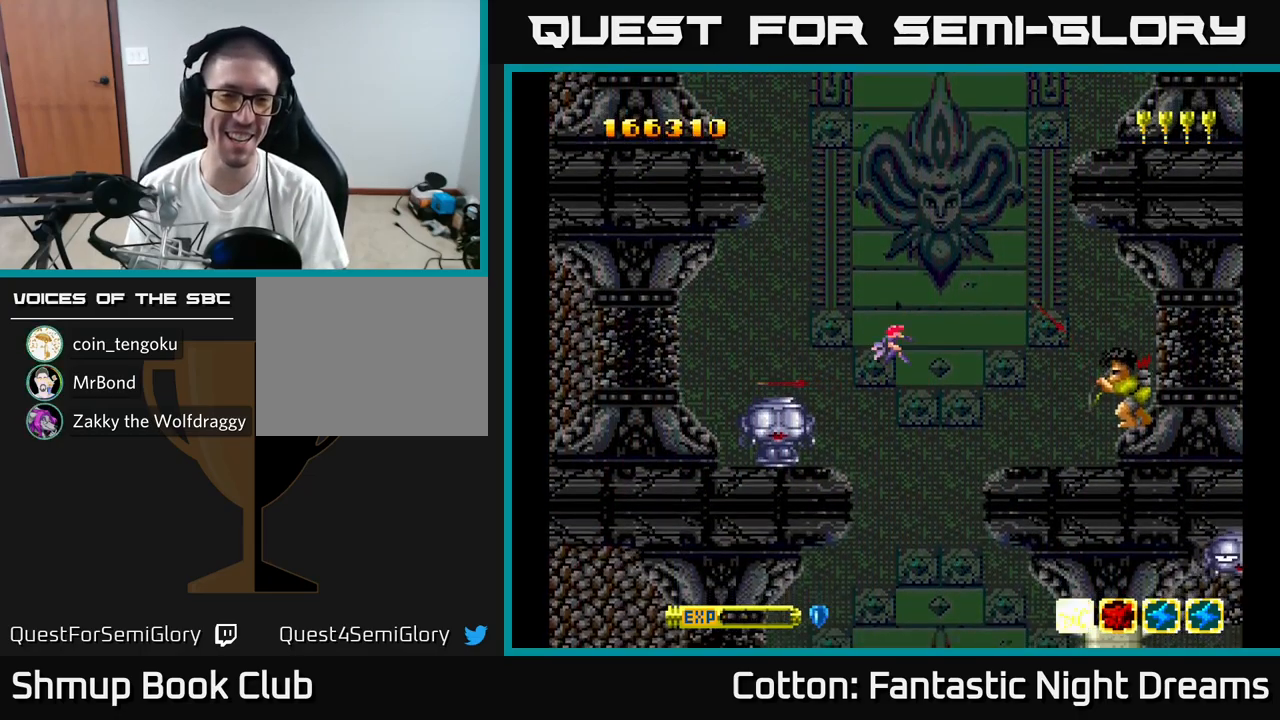
{"buttons": [], "right_stick": "center", "events": [[467, "DPAD_LEFT", "up"]]}
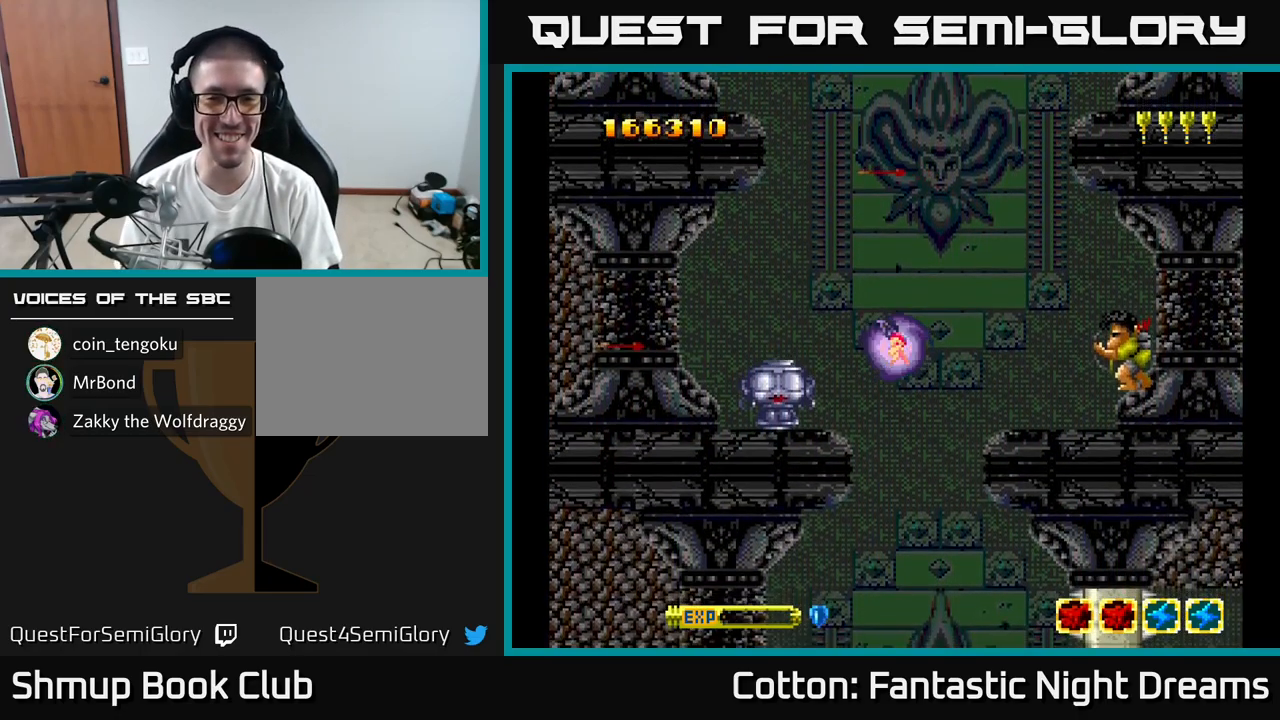
{"buttons": ["DPAD_UP"], "right_stick": "center", "events": [[367, "DPAD_UP", "down"]]}
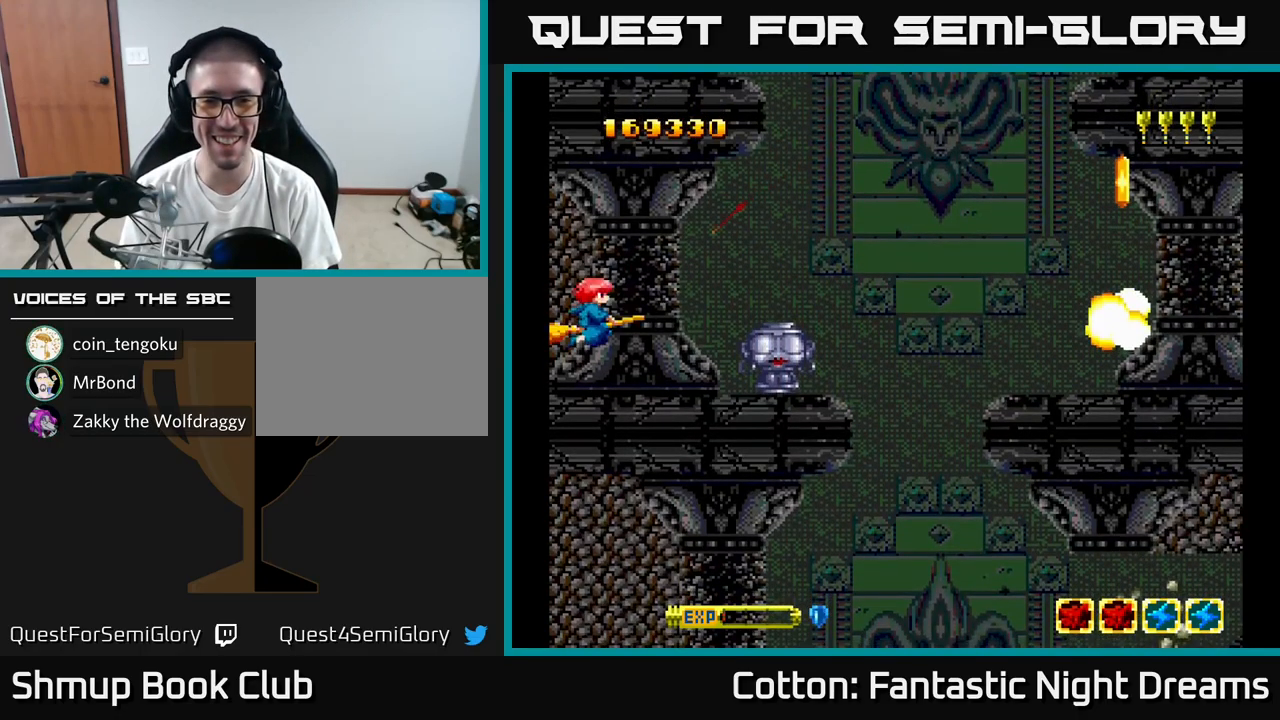
{"buttons": ["DPAD_UP", "DPAD_LEFT"], "right_stick": "center", "events": [[17, "DPAD_RIGHT", "down"], [67, "DPAD_UP", "up"], [117, "DPAD_UP", "down"], [183, "DPAD_UP", "up"], [267, "DPAD_RIGHT", "up"], [417, "DPAD_LEFT", "down"], [500, "DPAD_UP", "down"]]}
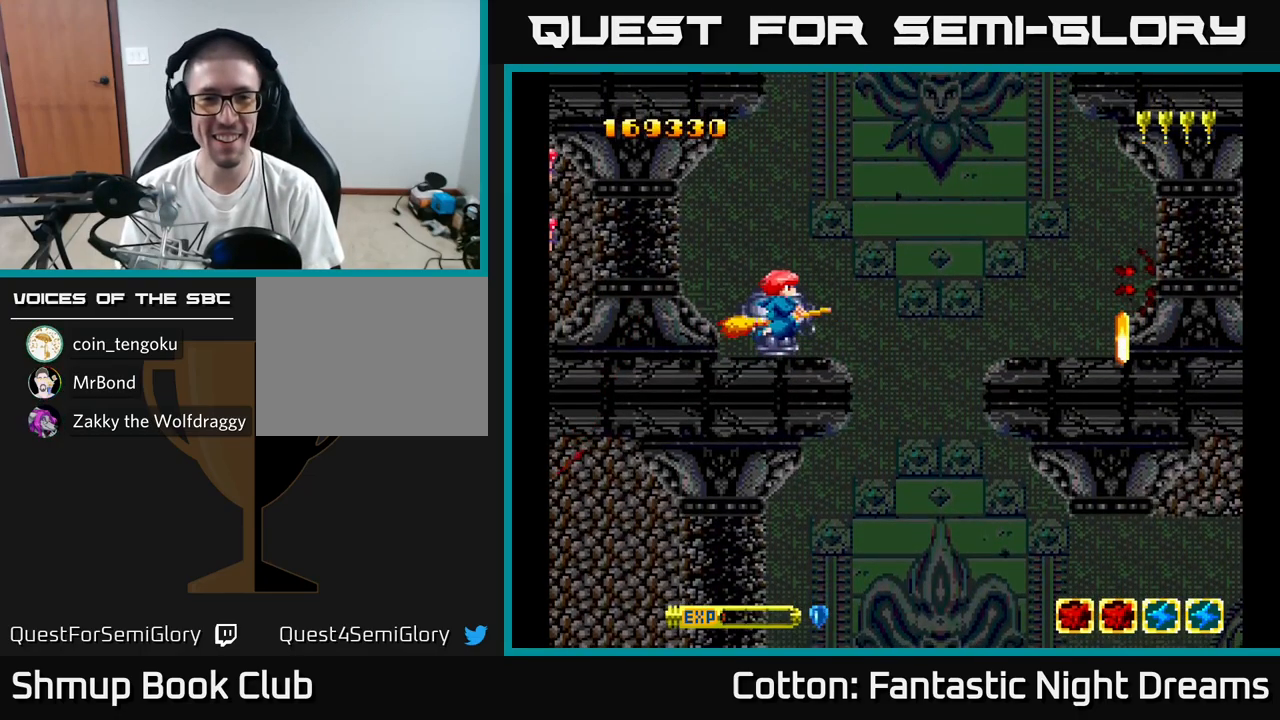
{"buttons": ["DPAD_UP"], "right_stick": "center", "events": [[117, "DPAD_UP", "up"], [167, "Y", "down"], [233, "DPAD_LEFT", "up"], [317, "DPAD_DOWN", "down"], [333, "DPAD_RIGHT", "down"], [400, "DPAD_DOWN", "up"], [400, "DPAD_RIGHT", "up"], [417, "Y", "up"], [500, "DPAD_UP", "down"]]}
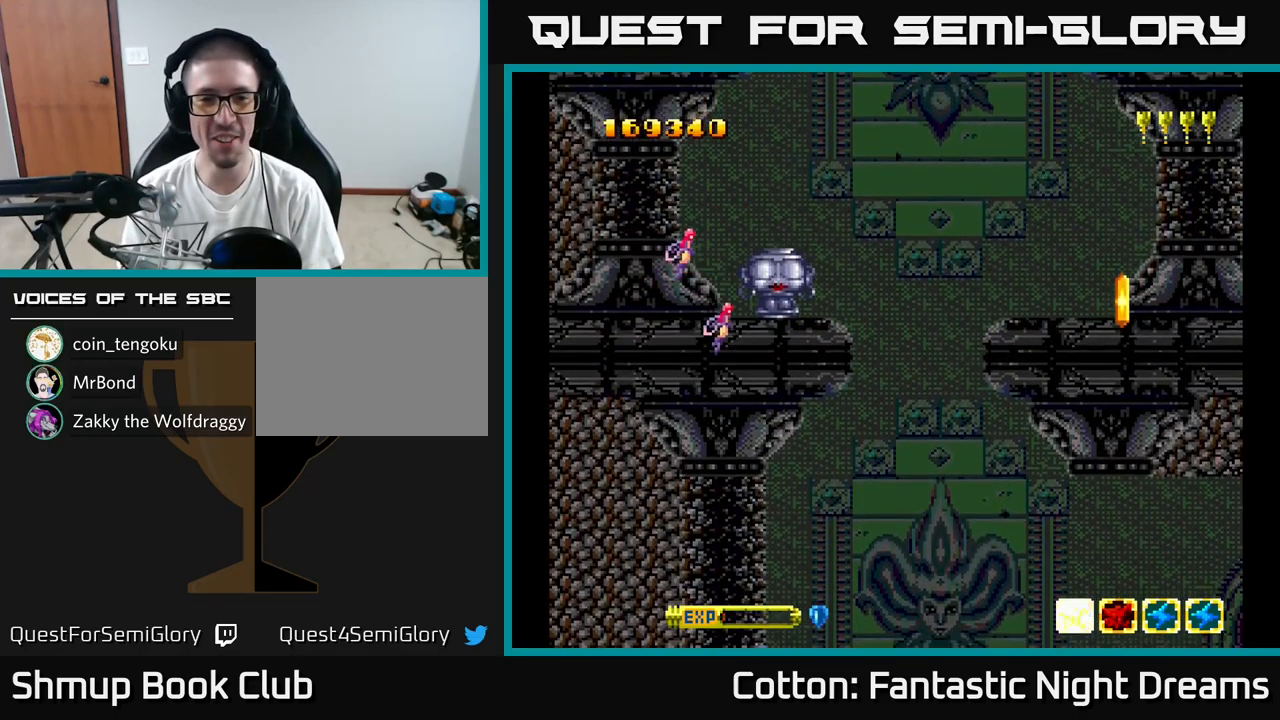
{"buttons": [], "right_stick": "center", "events": [[17, "DPAD_RIGHT", "down"], [83, "DPAD_UP", "up"], [100, "DPAD_RIGHT", "up"], [133, "DPAD_LEFT", "down"], [233, "DPAD_DOWN", "down"], [233, "Y", "down"], [283, "DPAD_LEFT", "up"], [333, "DPAD_DOWN", "up"], [450, "Y", "up"]]}
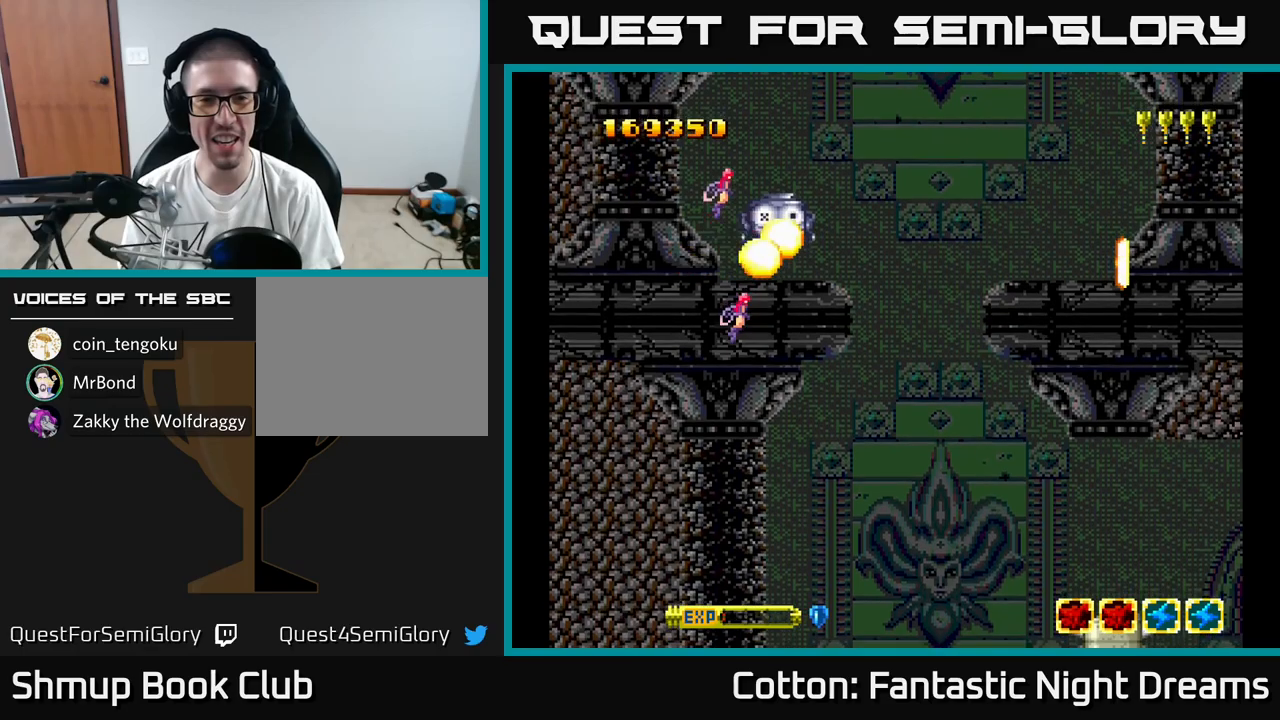
{"buttons": ["DPAD_UP", "DPAD_RIGHT"], "right_stick": "center", "events": [[150, "DPAD_RIGHT", "down"], [450, "DPAD_UP", "down"]]}
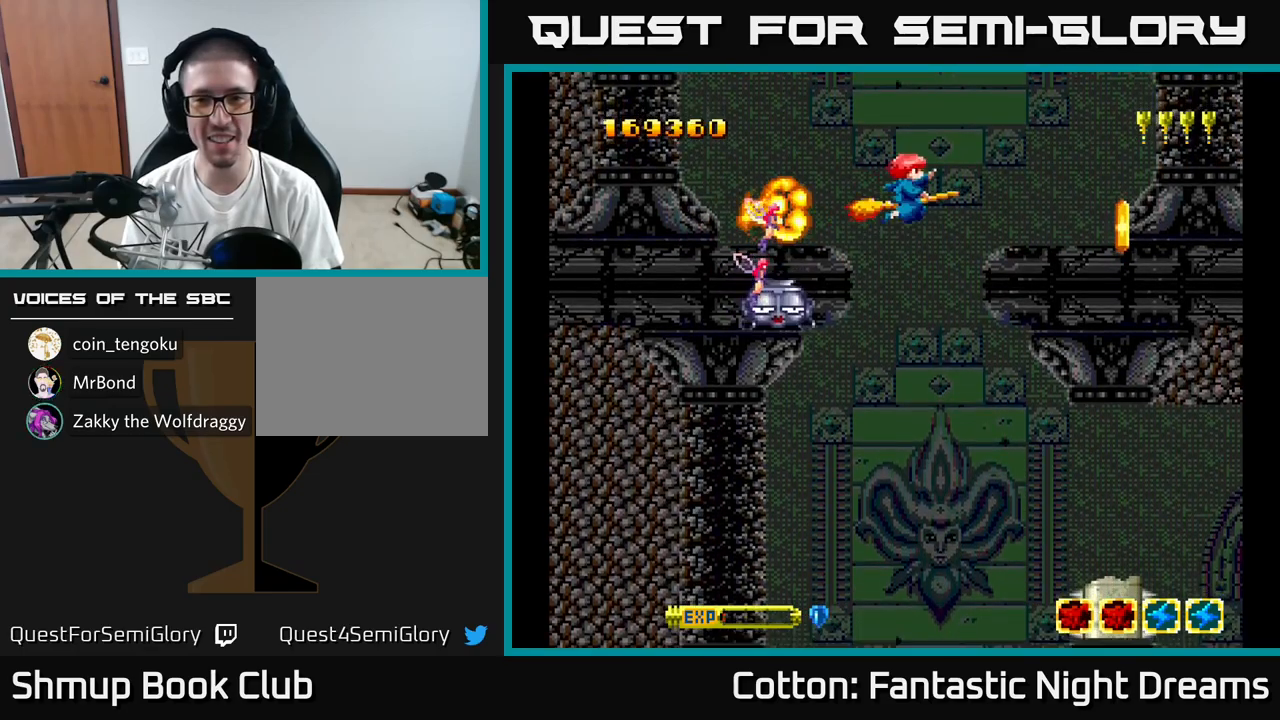
{"buttons": [], "right_stick": "center", "events": [[117, "DPAD_UP", "up"], [234, "DPAD_DOWN", "down"], [317, "Y", "down"], [334, "DPAD_RIGHT", "up"], [350, "DPAD_DOWN", "up"], [367, "Y", "up"]]}